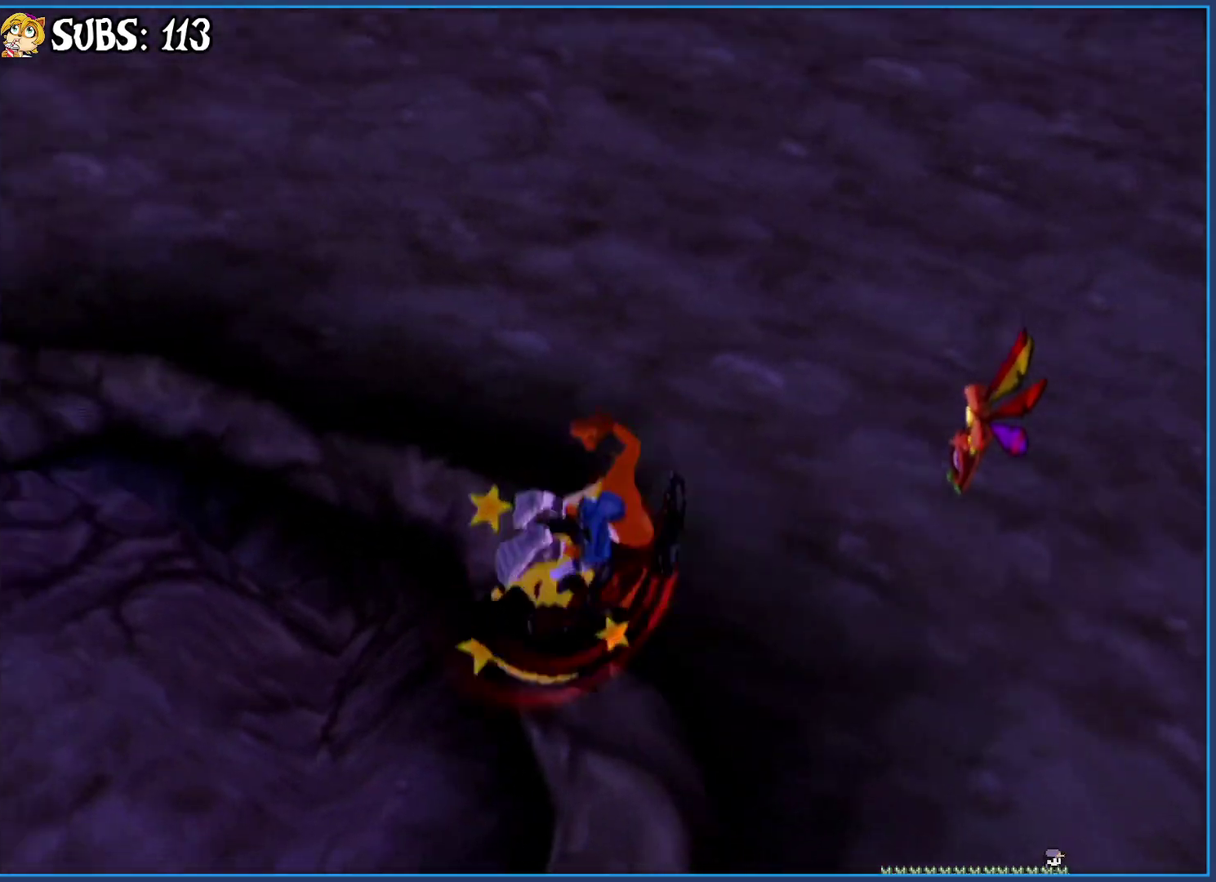
Gameplay with a controller (PlayStation layout); each line is a JSON object with the inputs held at the frame after it. "events" lists button and stick changes between this image and that frame as [ms after this image, input, new state], when the widget could be followed in between.
{"buttons": [], "left_stick": "up", "right_stick": "center", "events": [[50, "left_stick", "left"], [117, "left_stick", "up-left"], [167, "left_stick", "up"]]}
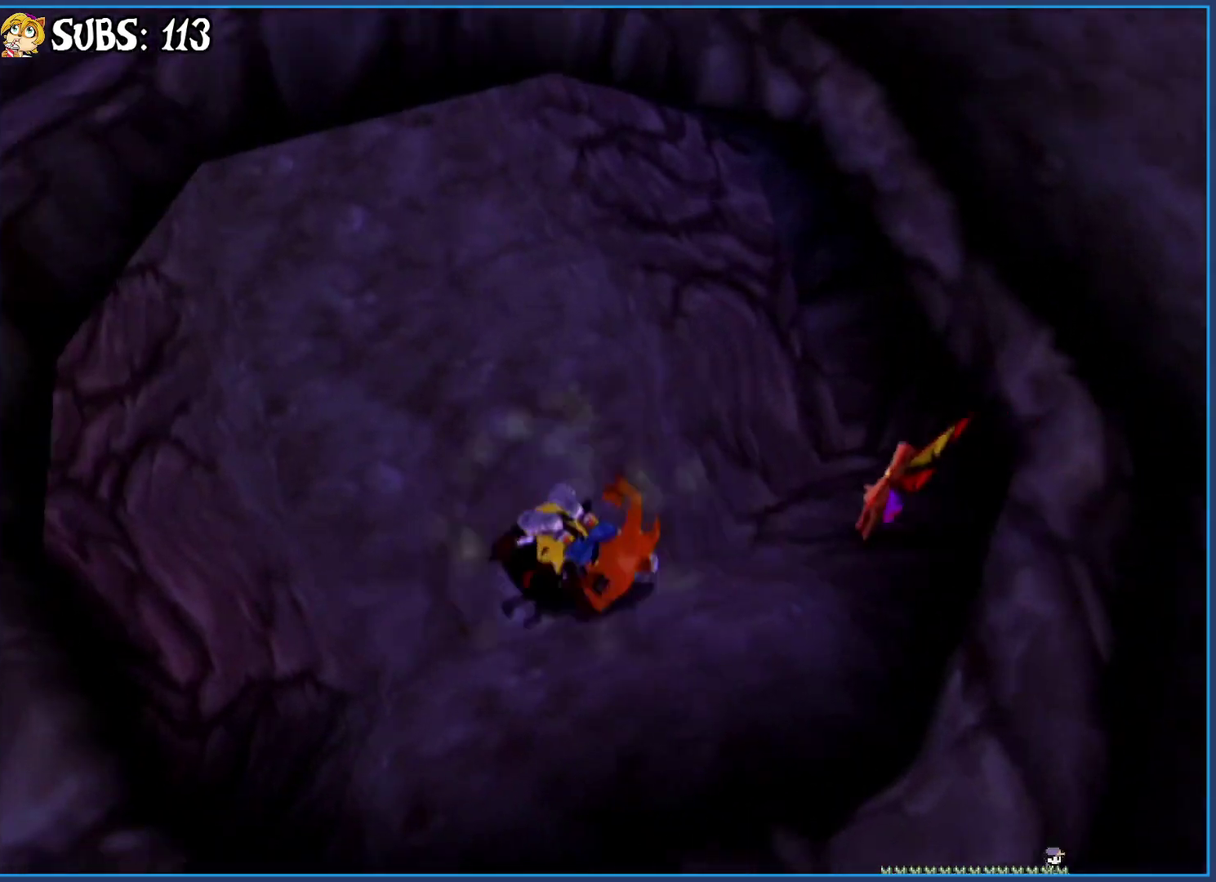
{"buttons": [], "left_stick": "up", "right_stick": "center", "events": []}
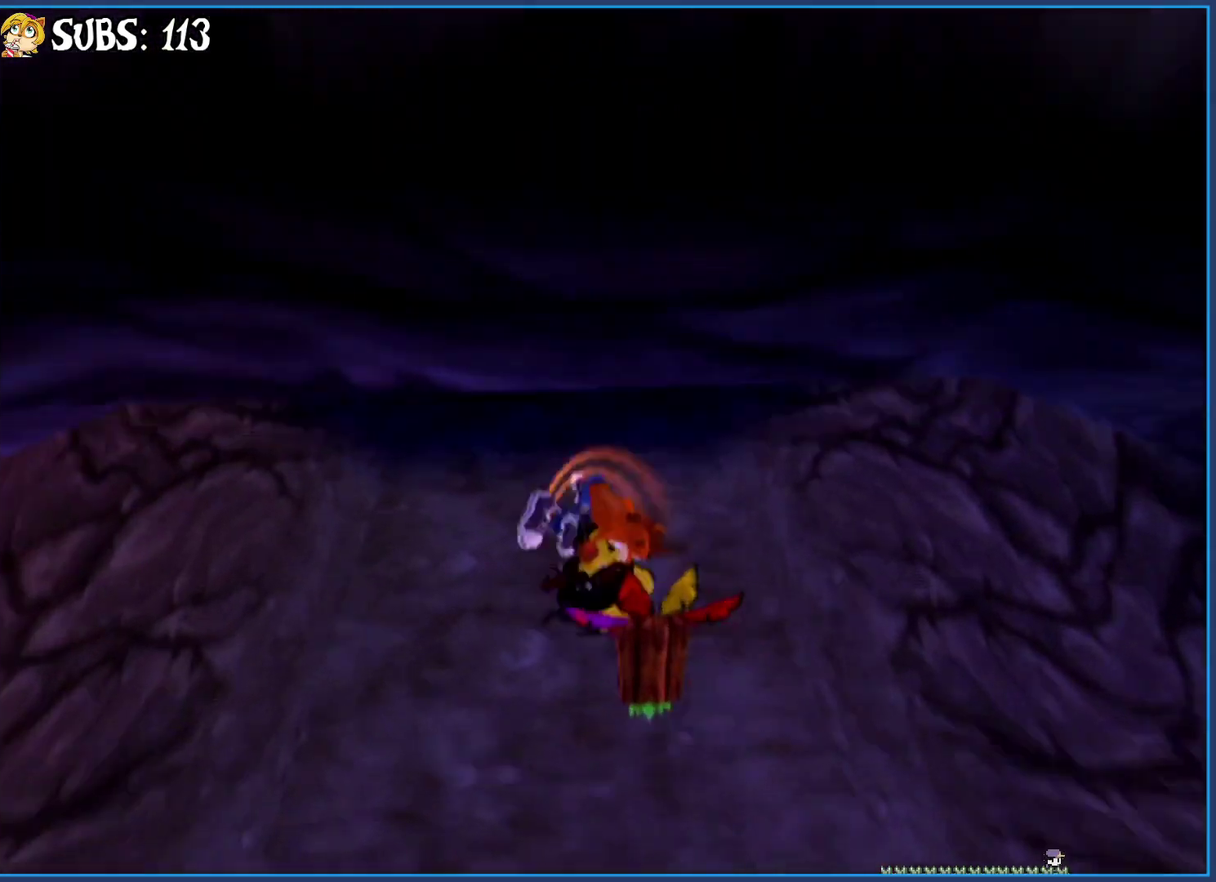
{"buttons": [], "left_stick": "up-left", "right_stick": "center", "events": [[167, "left_stick", "up-left"]]}
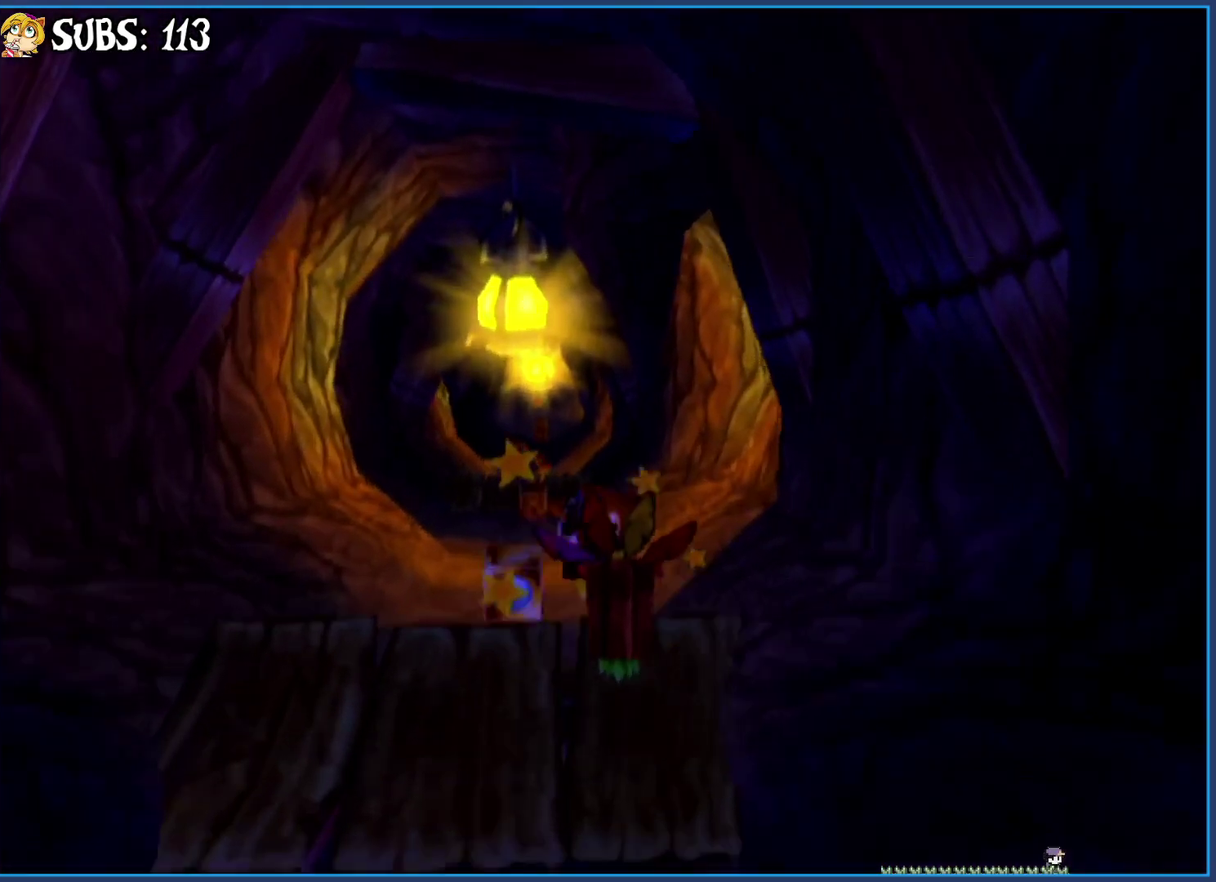
{"buttons": [], "left_stick": "up", "right_stick": "center", "events": [[200, "left_stick", "up"], [317, "left_stick", "up-left"], [483, "left_stick", "up"]]}
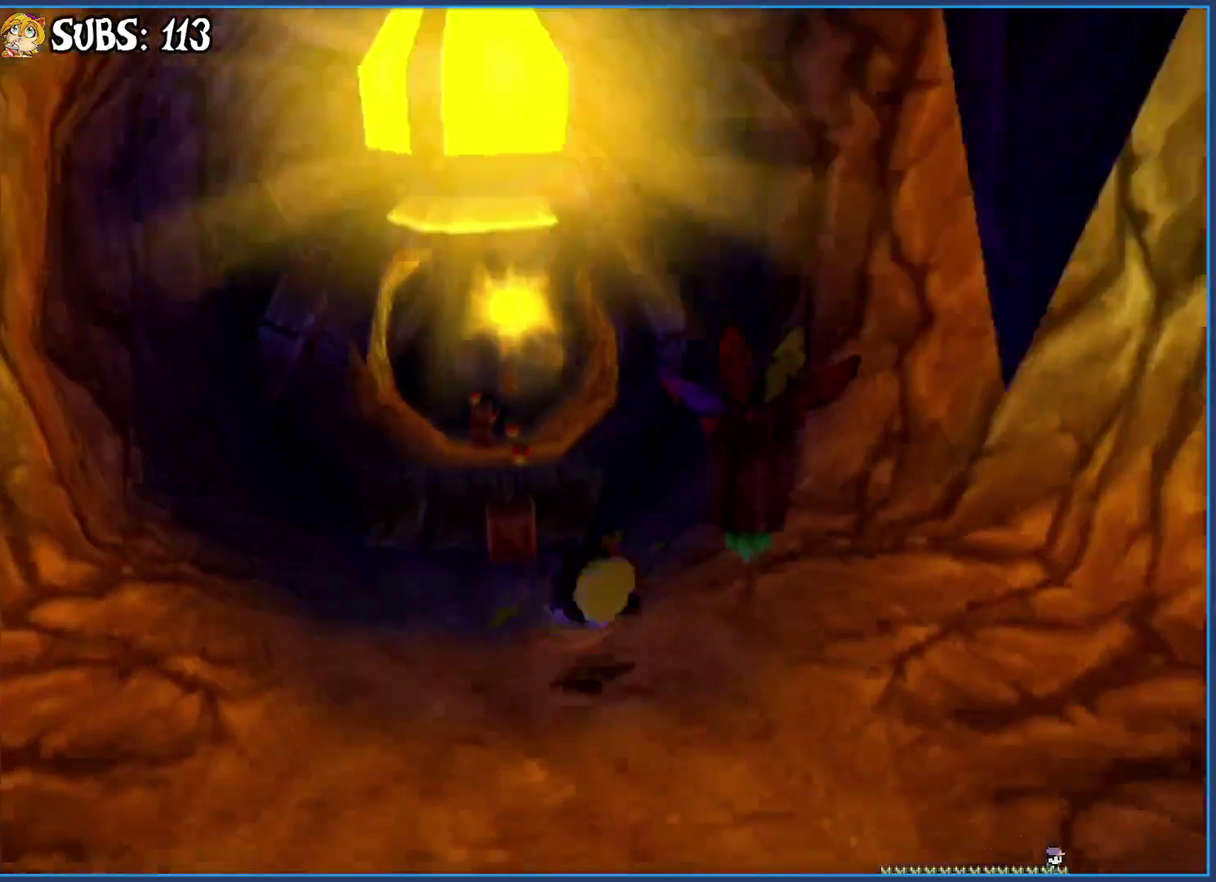
{"buttons": [], "left_stick": "up-right", "right_stick": "center", "events": [[217, "left_stick", "up-right"]]}
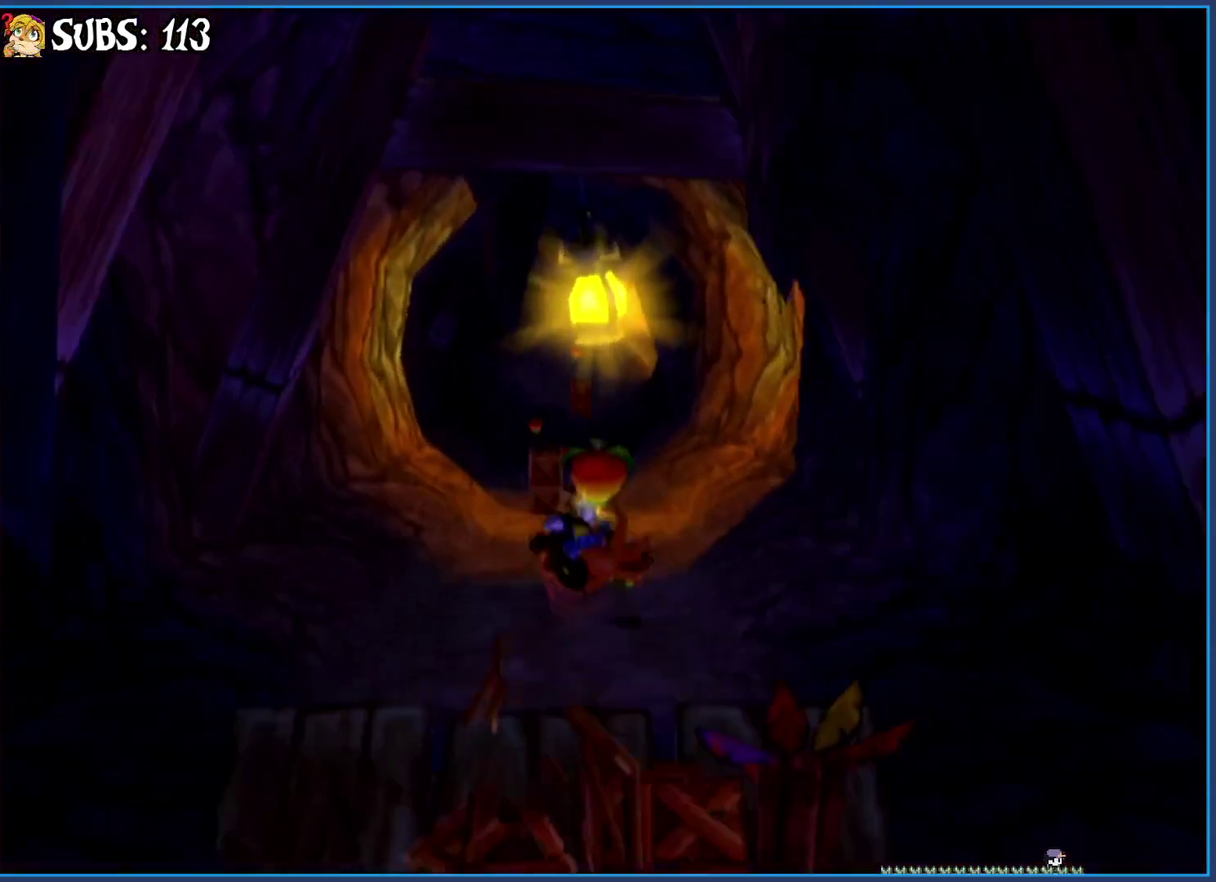
{"buttons": [], "left_stick": "up", "right_stick": "center", "events": [[500, "left_stick", "up"]]}
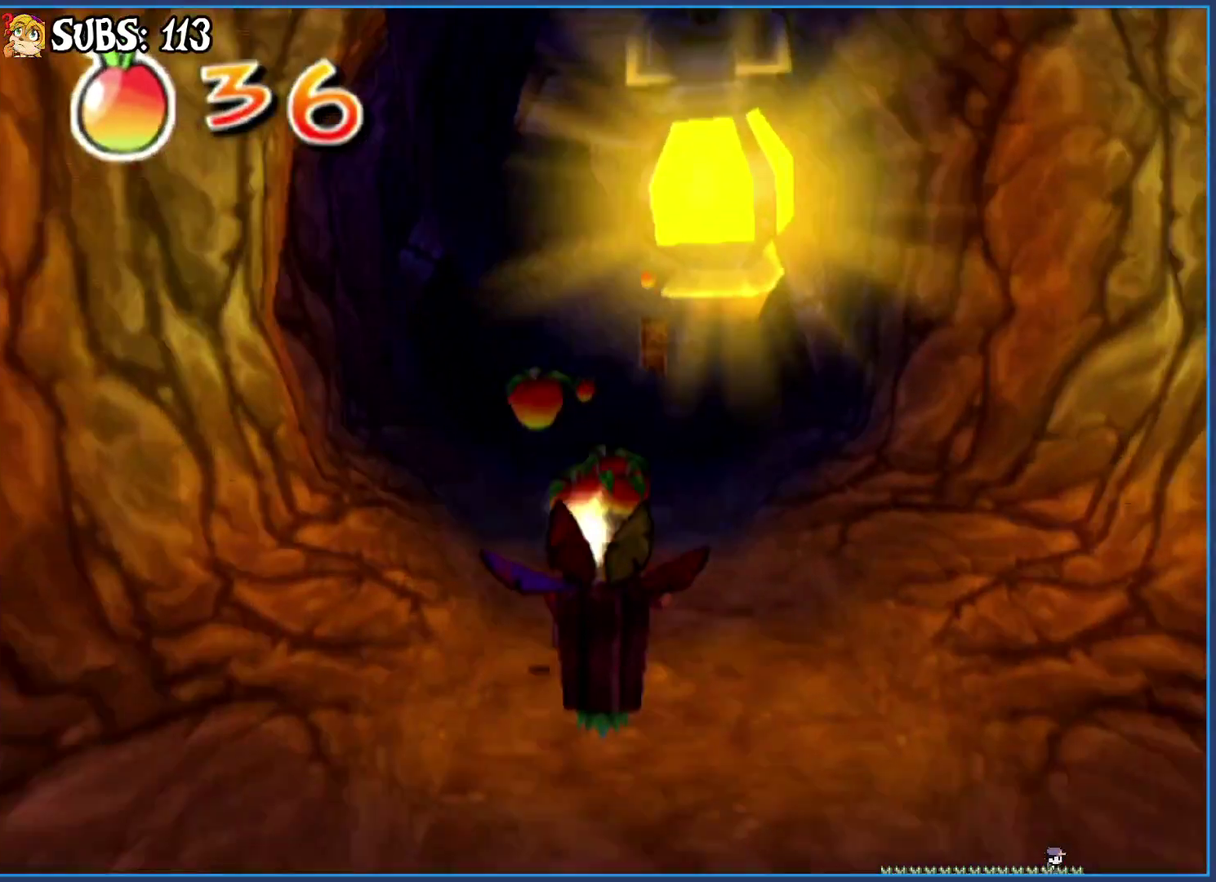
{"buttons": [], "left_stick": "up", "right_stick": "center", "events": []}
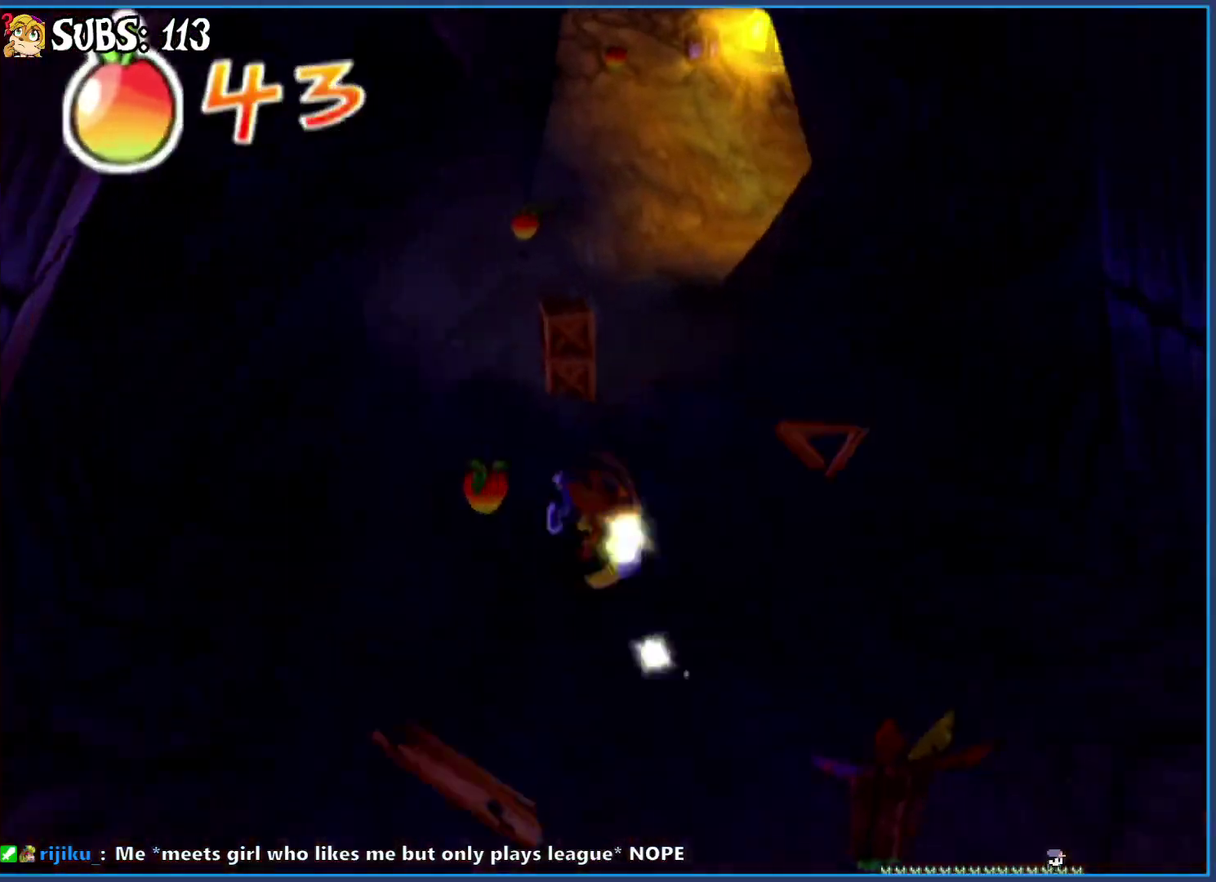
{"buttons": [], "left_stick": "up", "right_stick": "center", "events": [[167, "left_stick", "up-left"], [500, "left_stick", "up"]]}
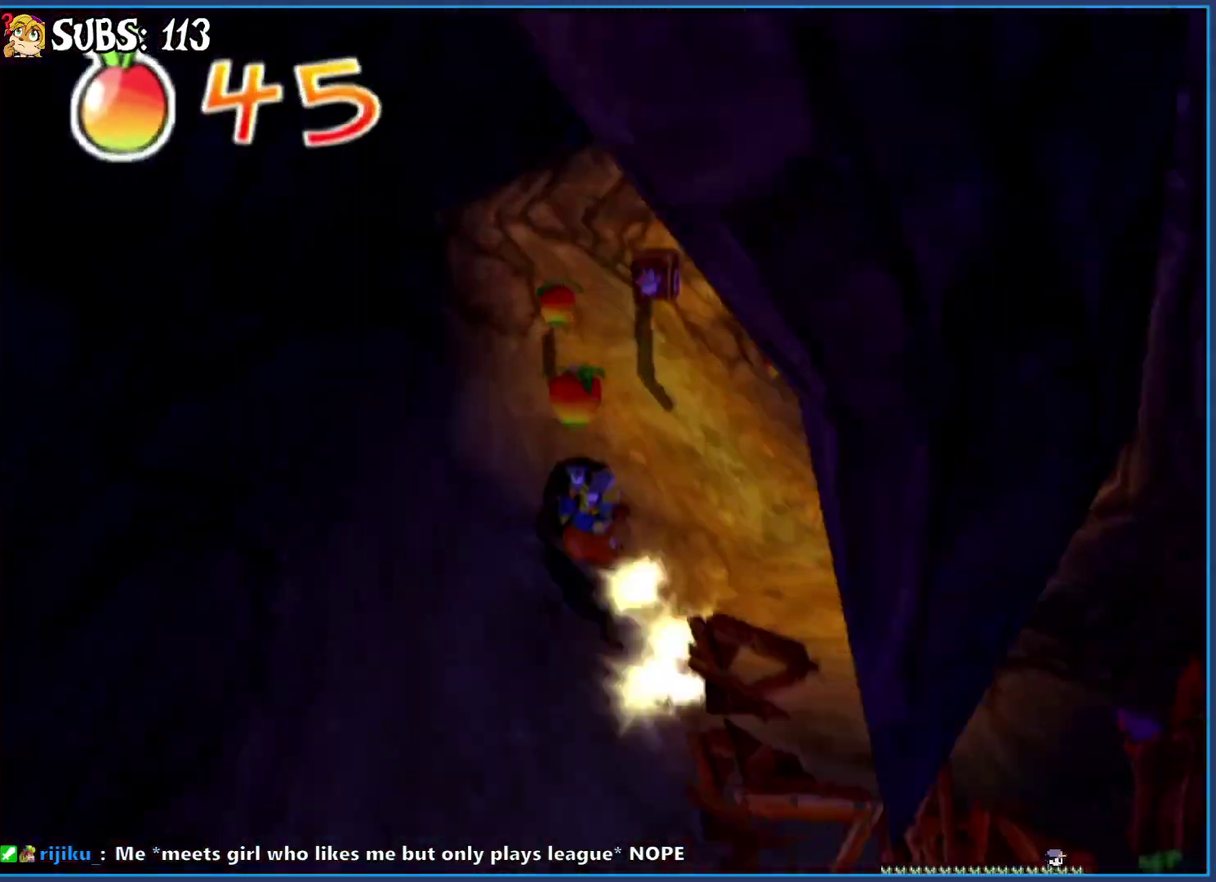
{"buttons": [], "left_stick": "up-right", "right_stick": "center", "events": [[267, "left_stick", "up-right"]]}
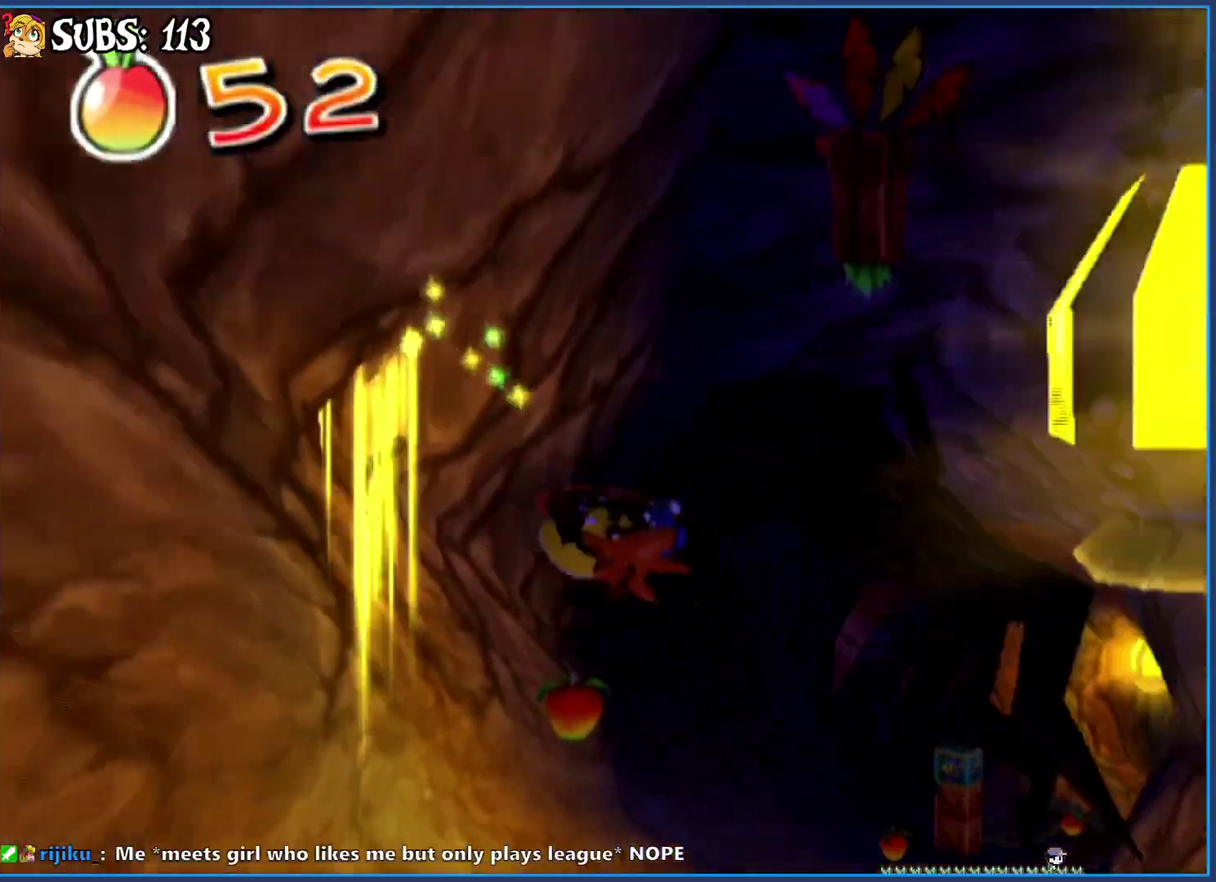
{"buttons": [], "left_stick": "up-right", "right_stick": "center", "events": []}
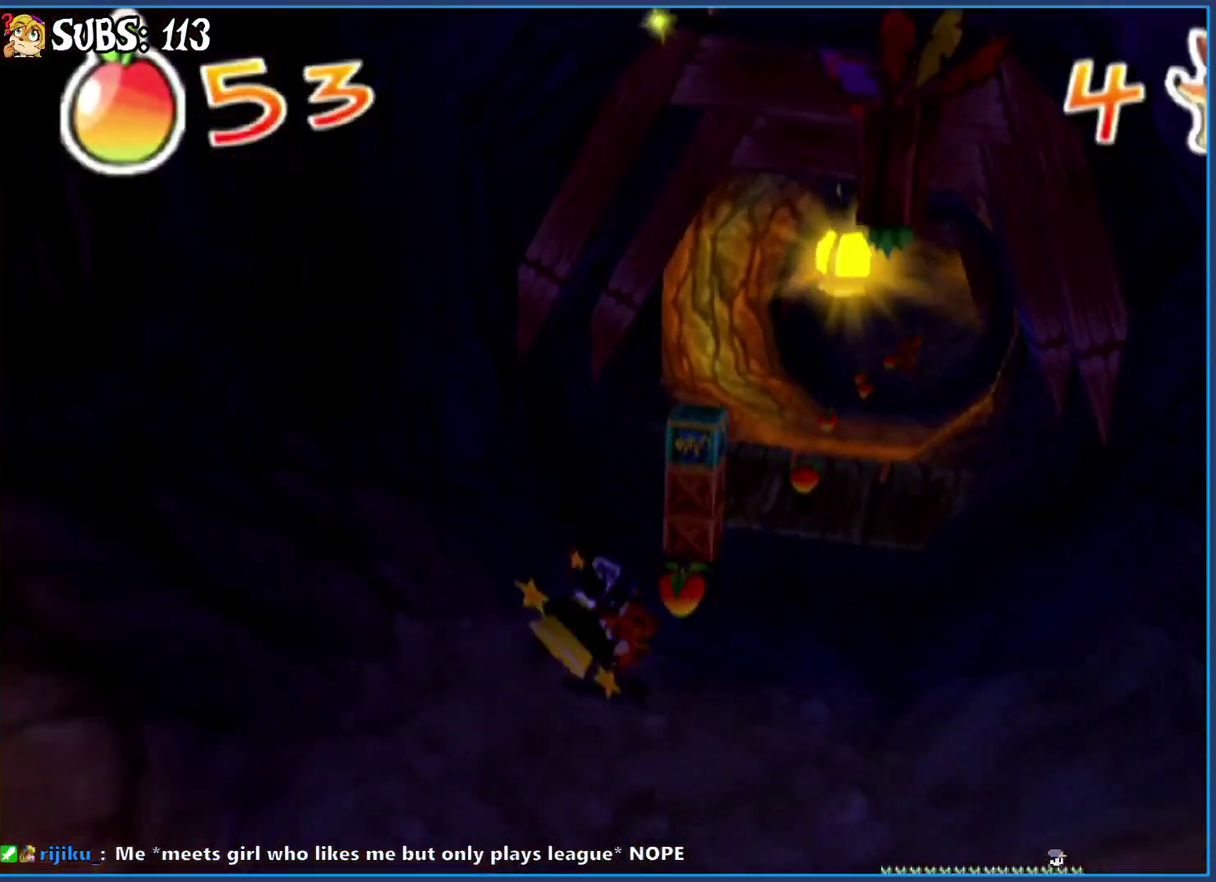
{"buttons": [], "left_stick": "up-right", "right_stick": "center", "events": [[233, "left_stick", "up"], [417, "left_stick", "up-right"]]}
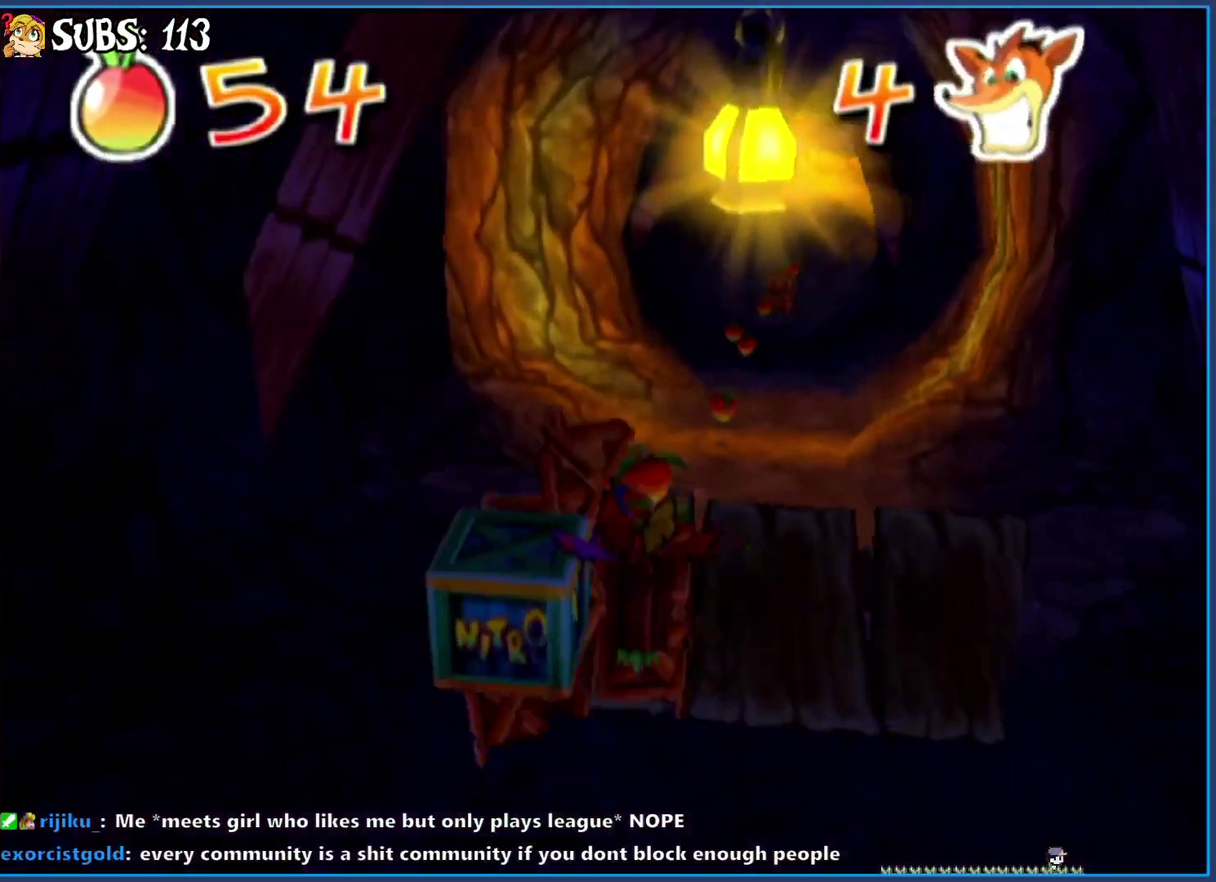
{"buttons": [], "left_stick": "up-right", "right_stick": "center", "events": []}
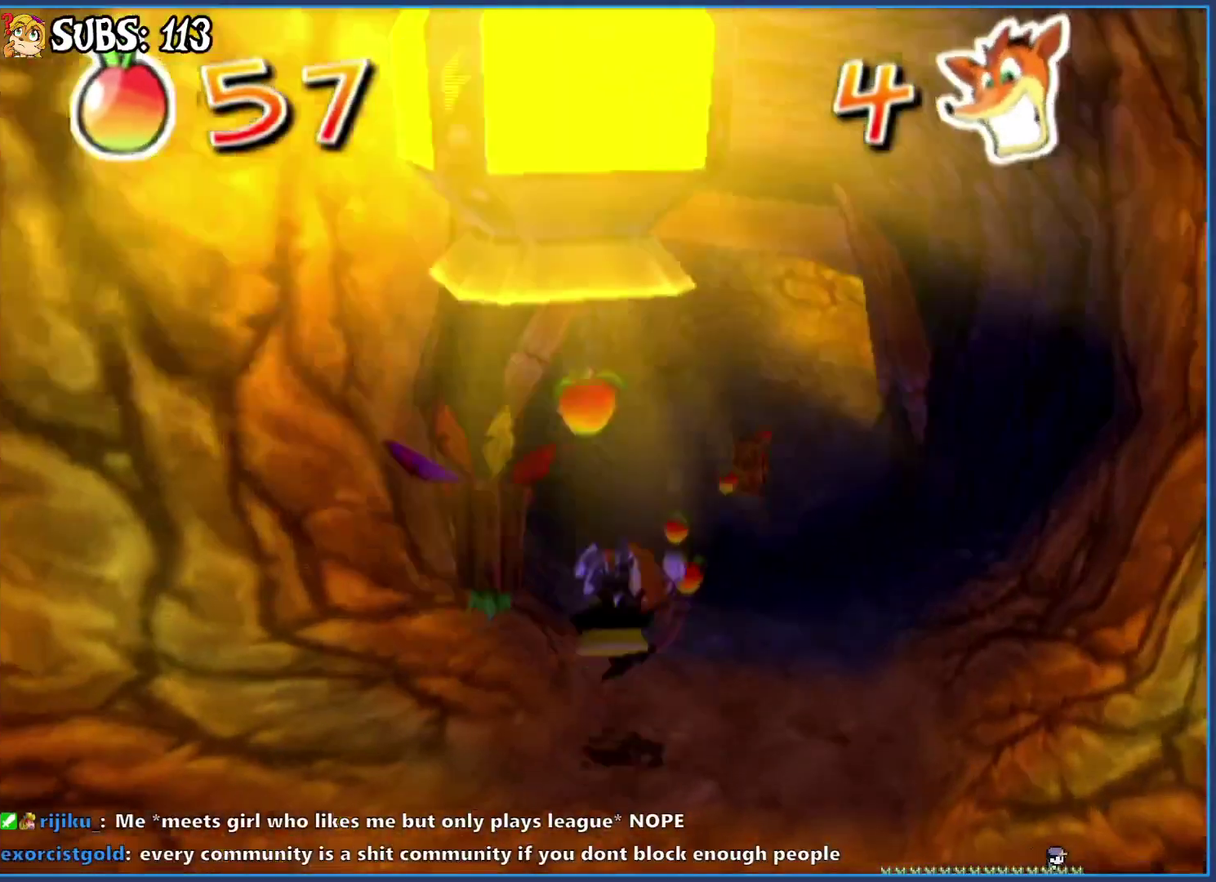
{"buttons": [], "left_stick": "up", "right_stick": "center", "events": [[50, "left_stick", "up"]]}
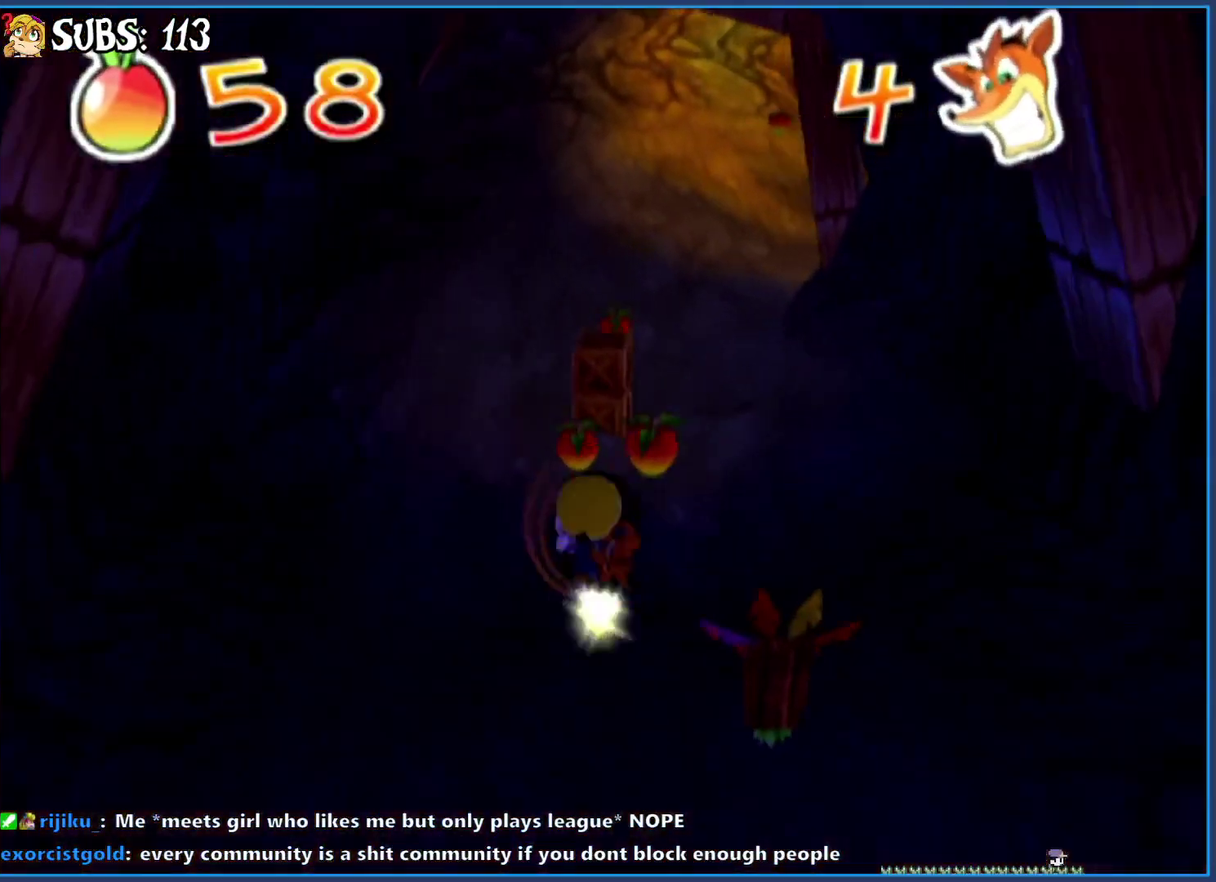
{"buttons": [], "left_stick": "up-right", "right_stick": "center", "events": [[167, "left_stick", "up-right"]]}
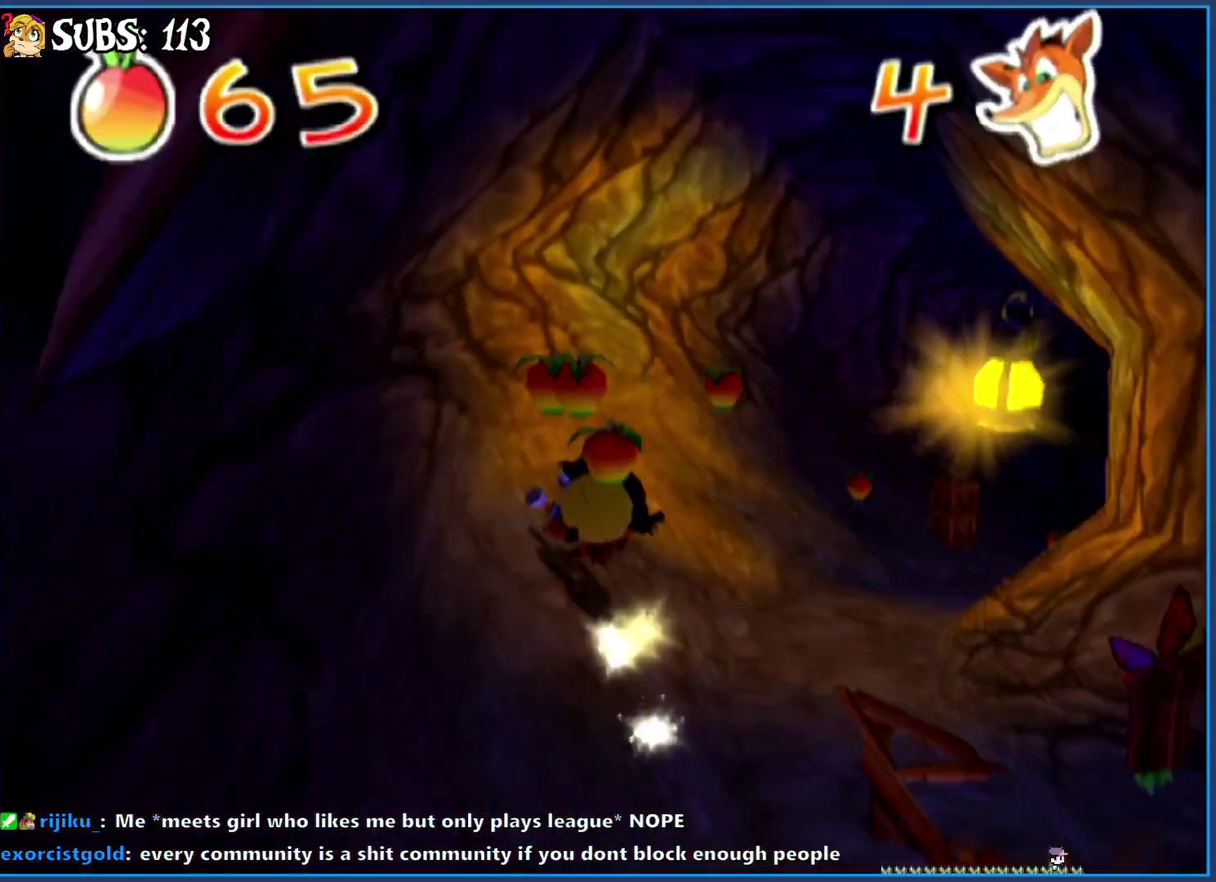
{"buttons": [], "left_stick": "right", "right_stick": "center", "events": [[67, "left_stick", "right"]]}
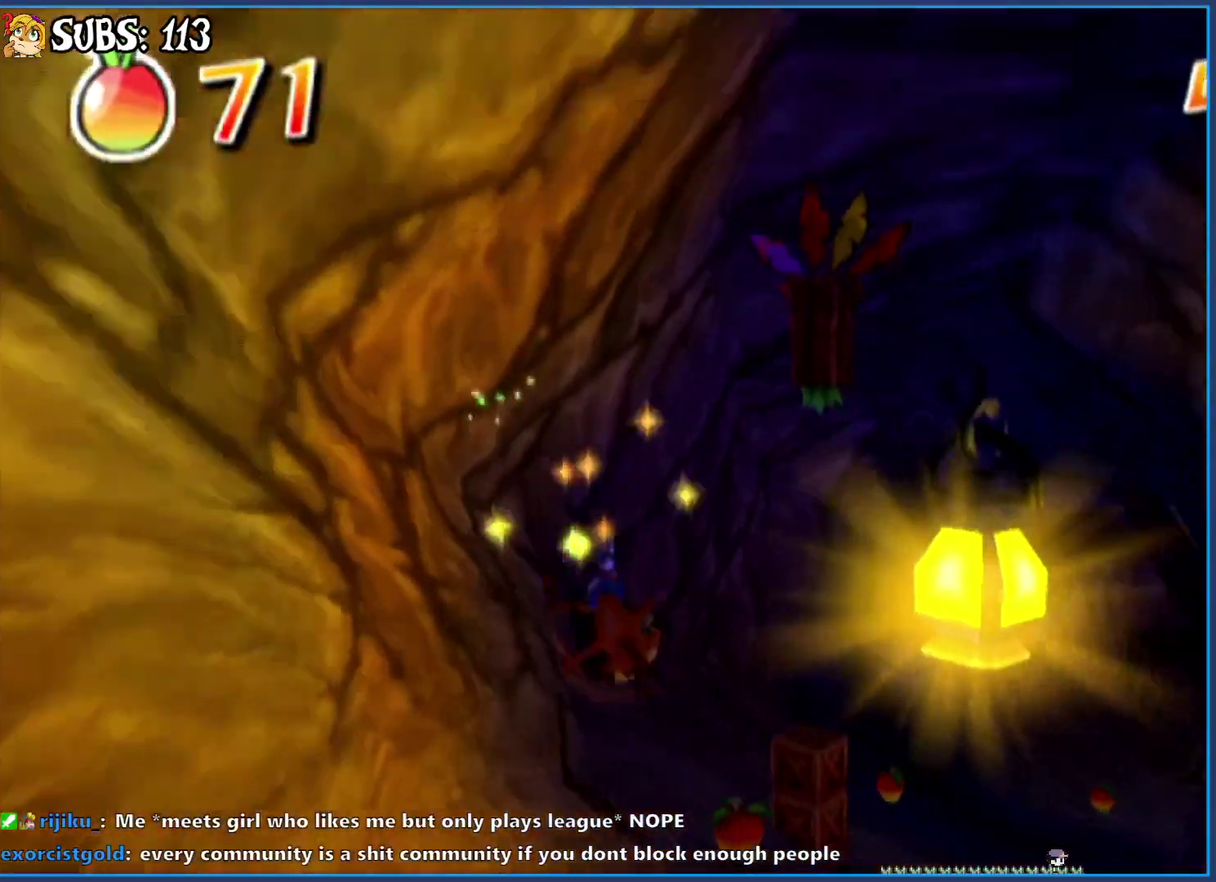
{"buttons": [], "left_stick": "up", "right_stick": "center", "events": [[150, "left_stick", "up-right"], [467, "left_stick", "up"]]}
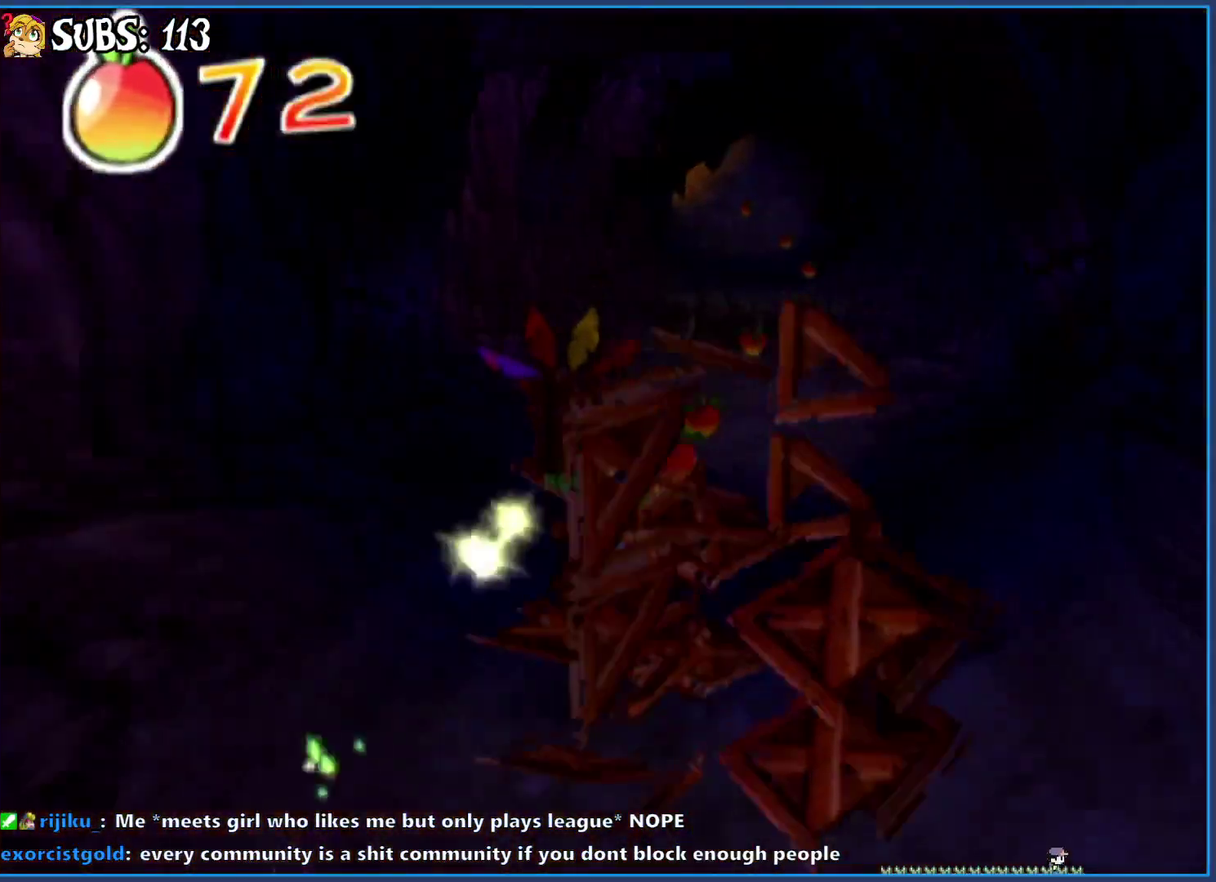
{"buttons": [], "left_stick": "up-left", "right_stick": "center", "events": [[150, "left_stick", "up-left"]]}
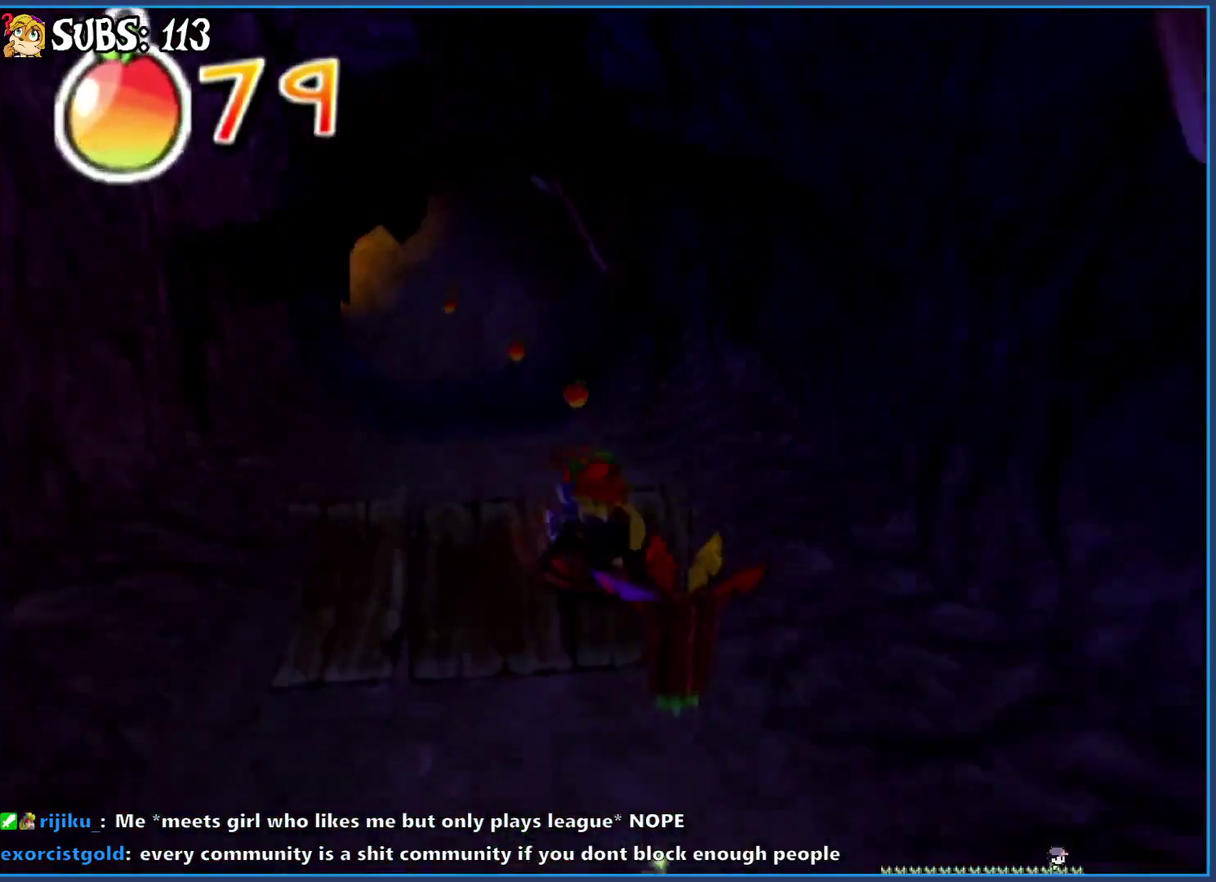
{"buttons": [], "left_stick": "up-left", "right_stick": "center", "events": []}
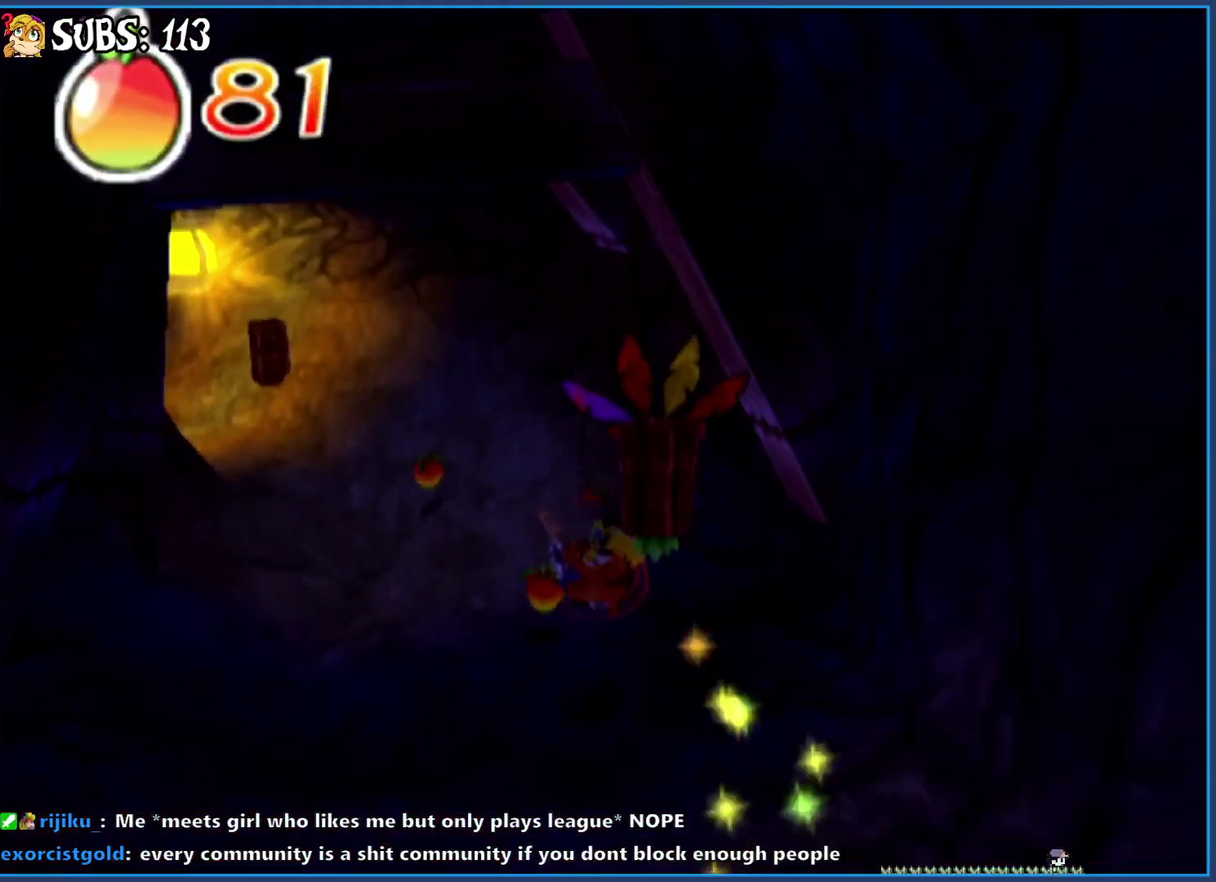
{"buttons": [], "left_stick": "up-left", "right_stick": "center", "events": []}
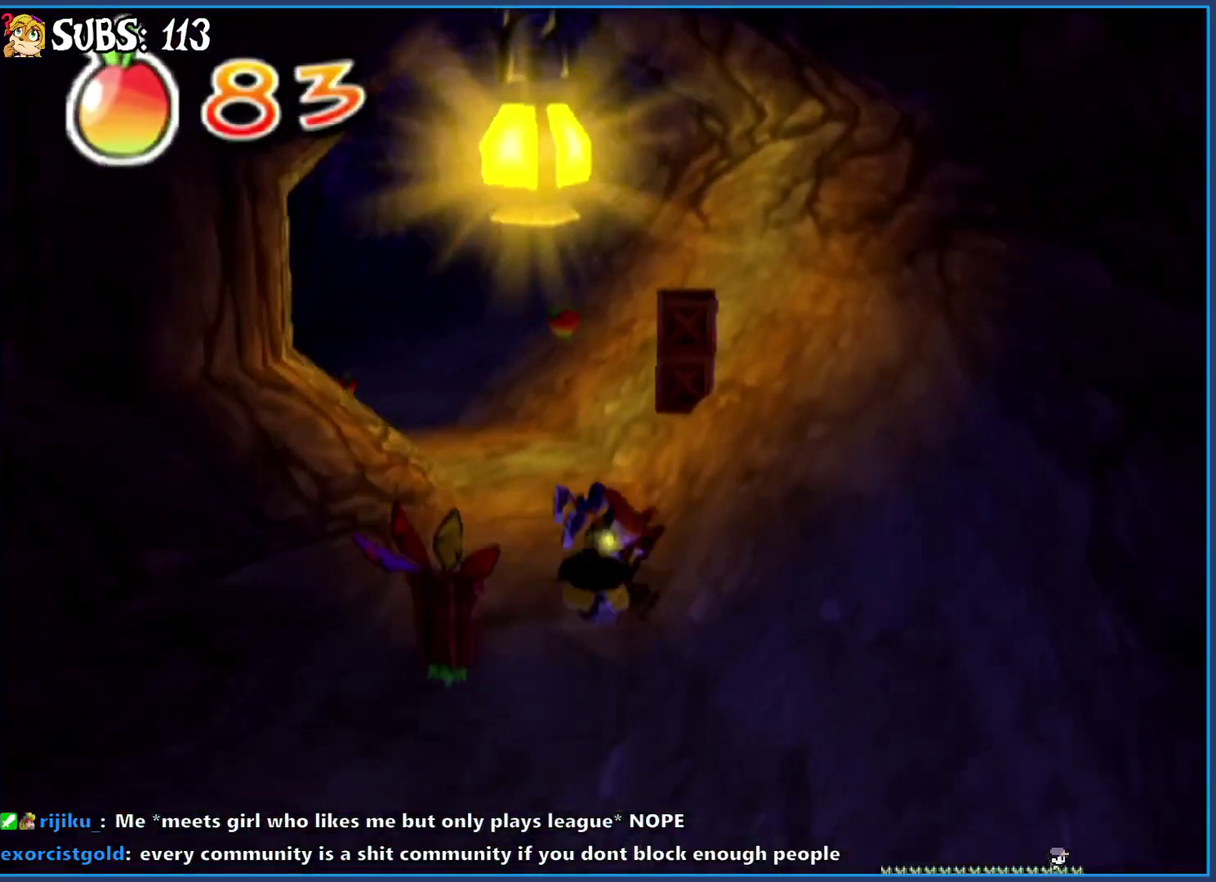
{"buttons": [], "left_stick": "up-left", "right_stick": "center", "events": []}
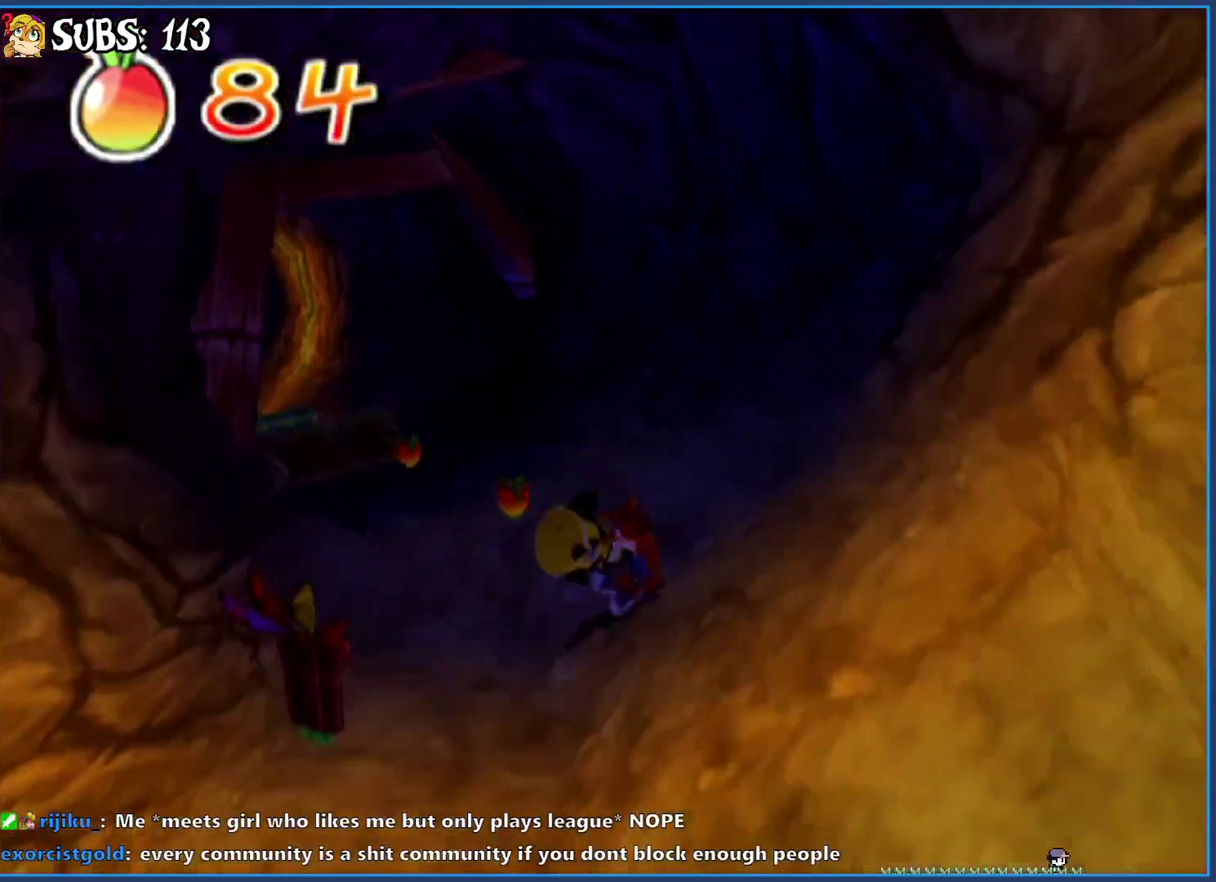
{"buttons": [], "left_stick": "up-left", "right_stick": "center", "events": []}
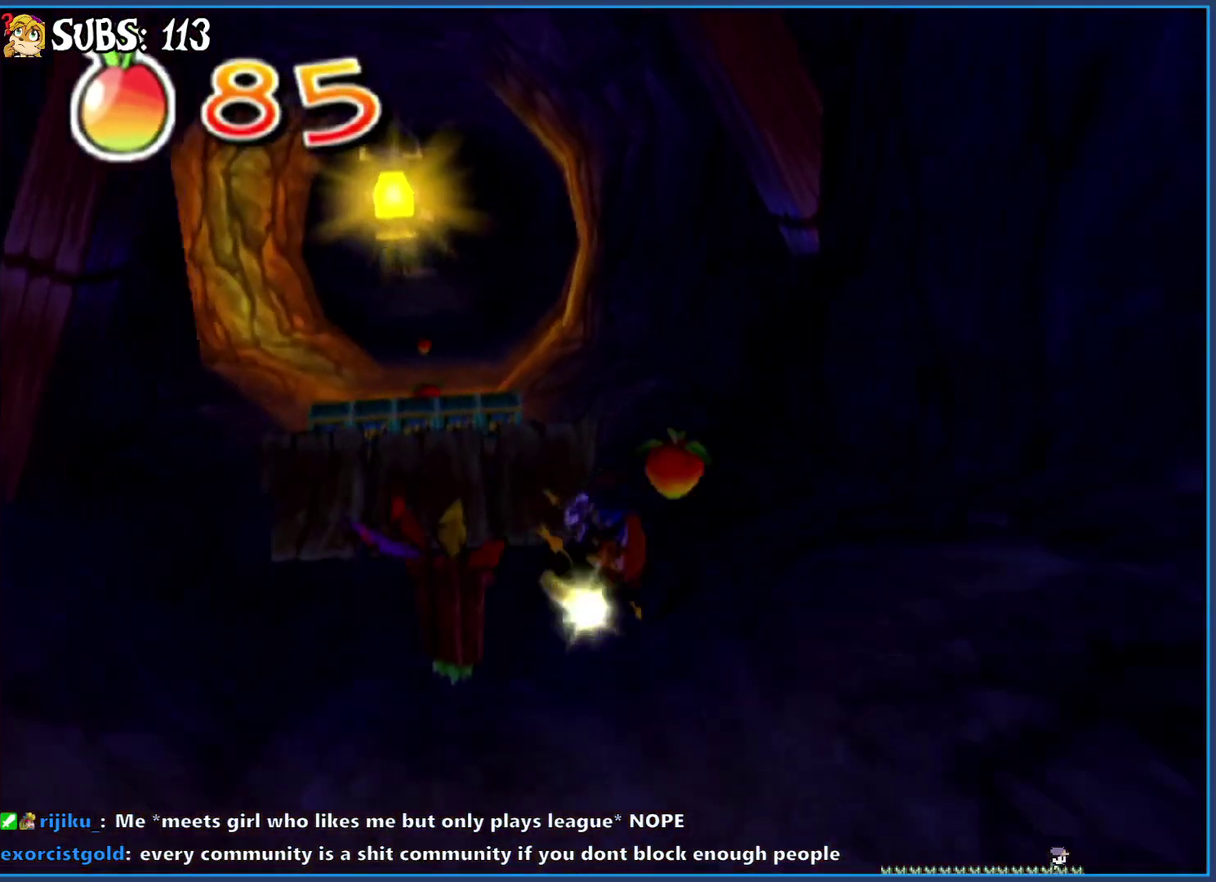
{"buttons": [], "left_stick": "up-right", "right_stick": "center", "events": [[383, "left_stick", "up"], [500, "left_stick", "up-right"]]}
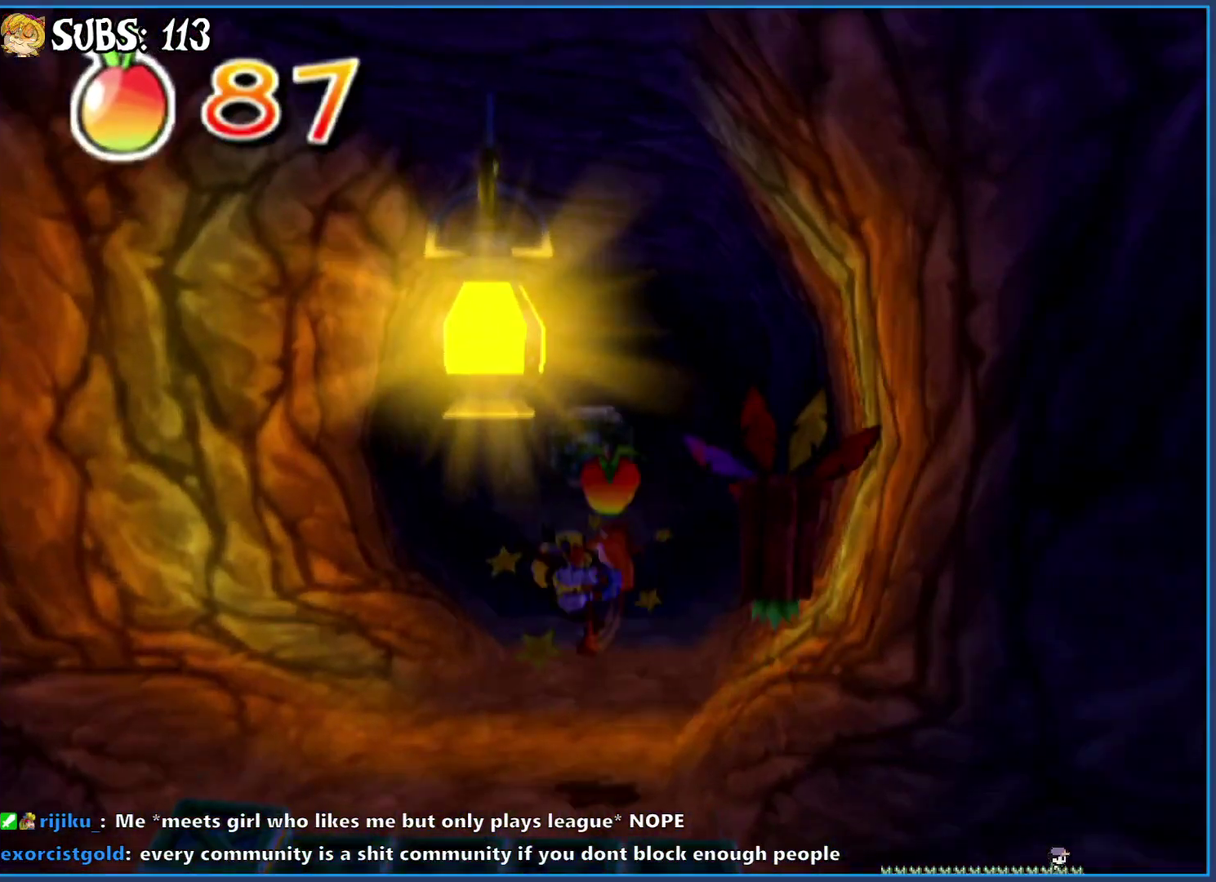
{"buttons": [], "left_stick": "up", "right_stick": "center", "events": [[367, "left_stick", "up"]]}
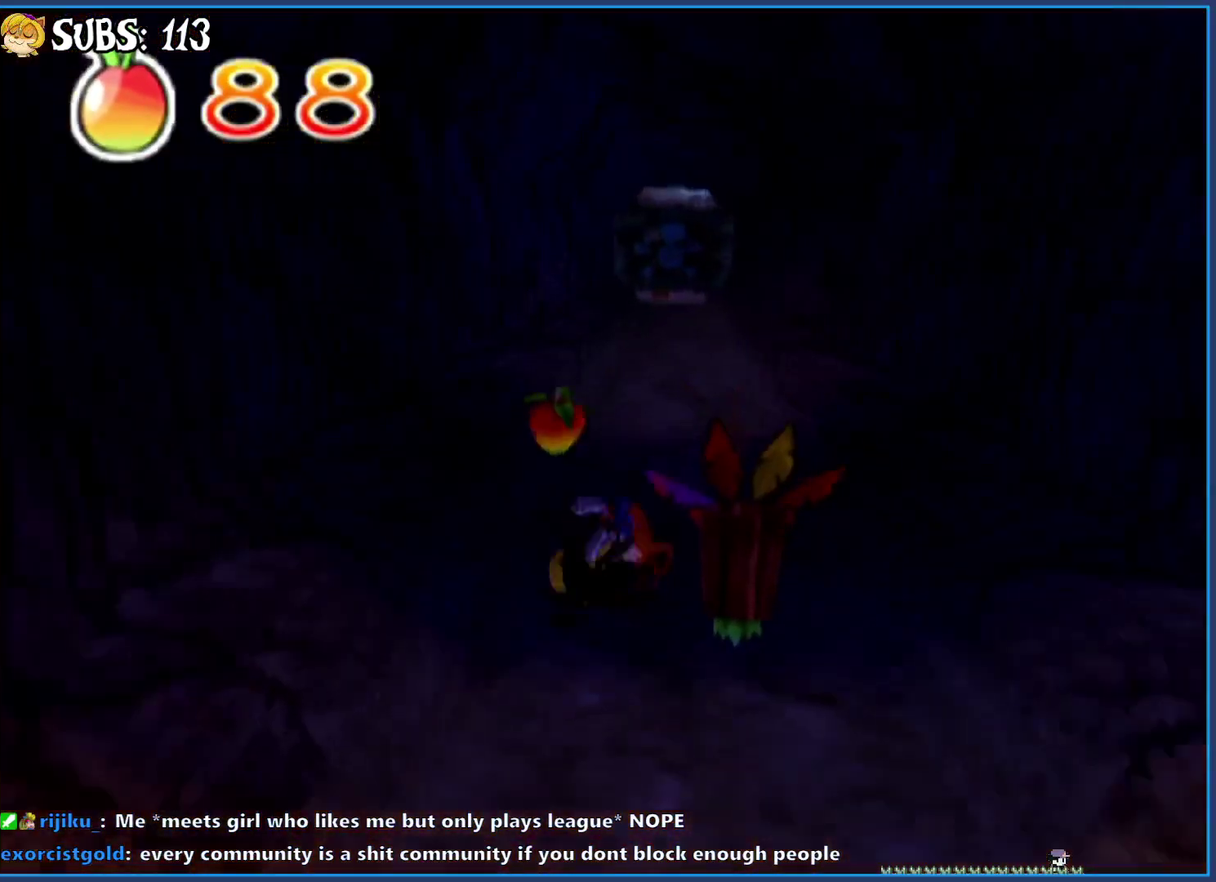
{"buttons": [], "left_stick": "up", "right_stick": "center", "events": []}
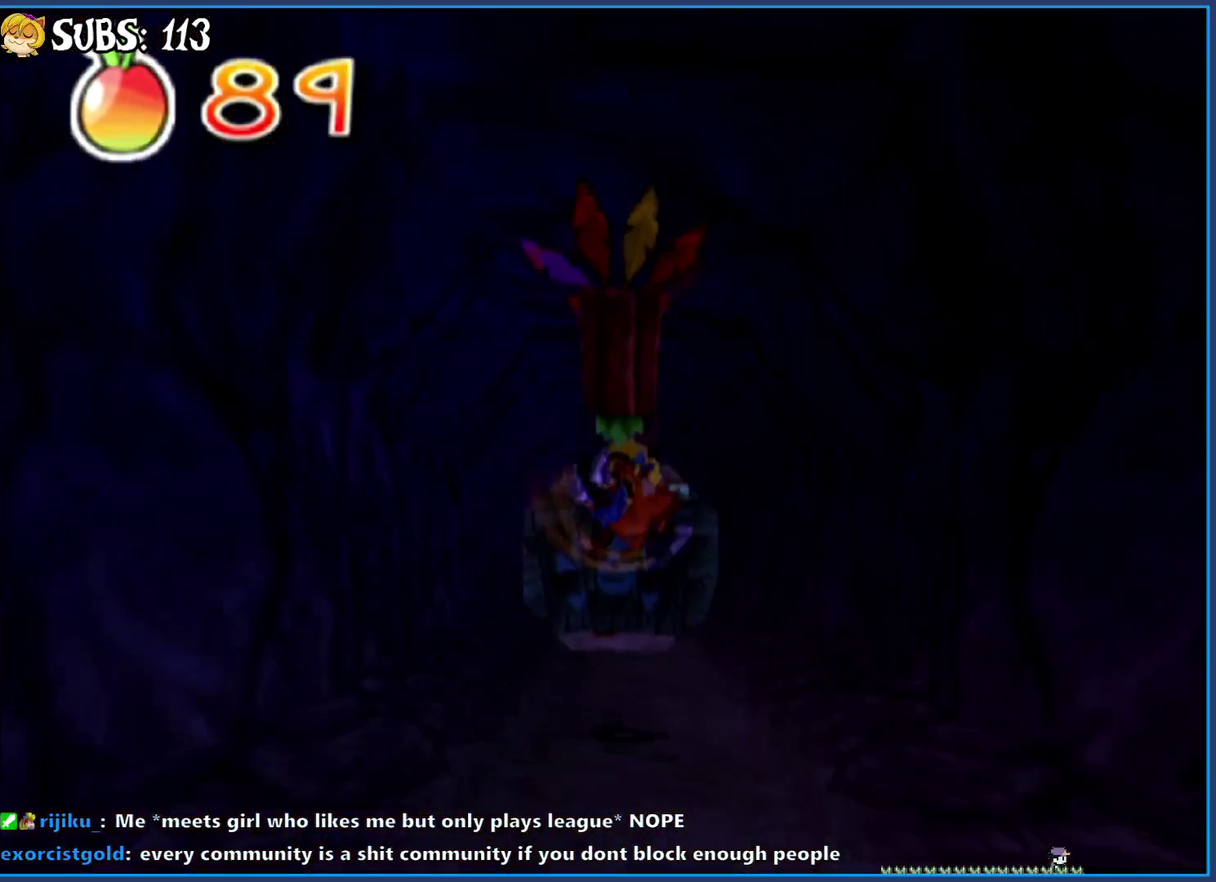
{"buttons": [], "left_stick": "center", "right_stick": "center", "events": [[133, "left_stick", "up-left"], [317, "left_stick", "center"]]}
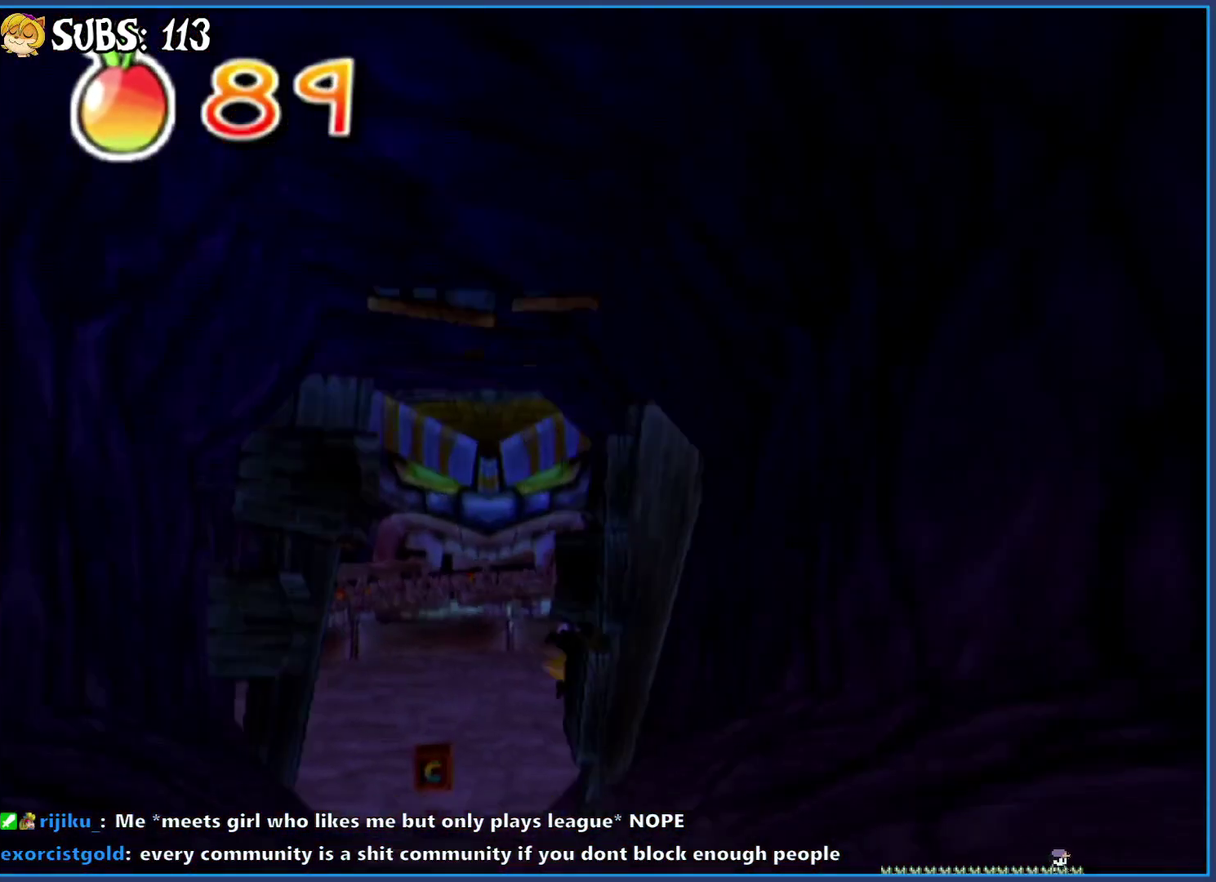
{"buttons": [], "left_stick": "down-right", "right_stick": "center", "events": [[167, "left_stick", "down-right"]]}
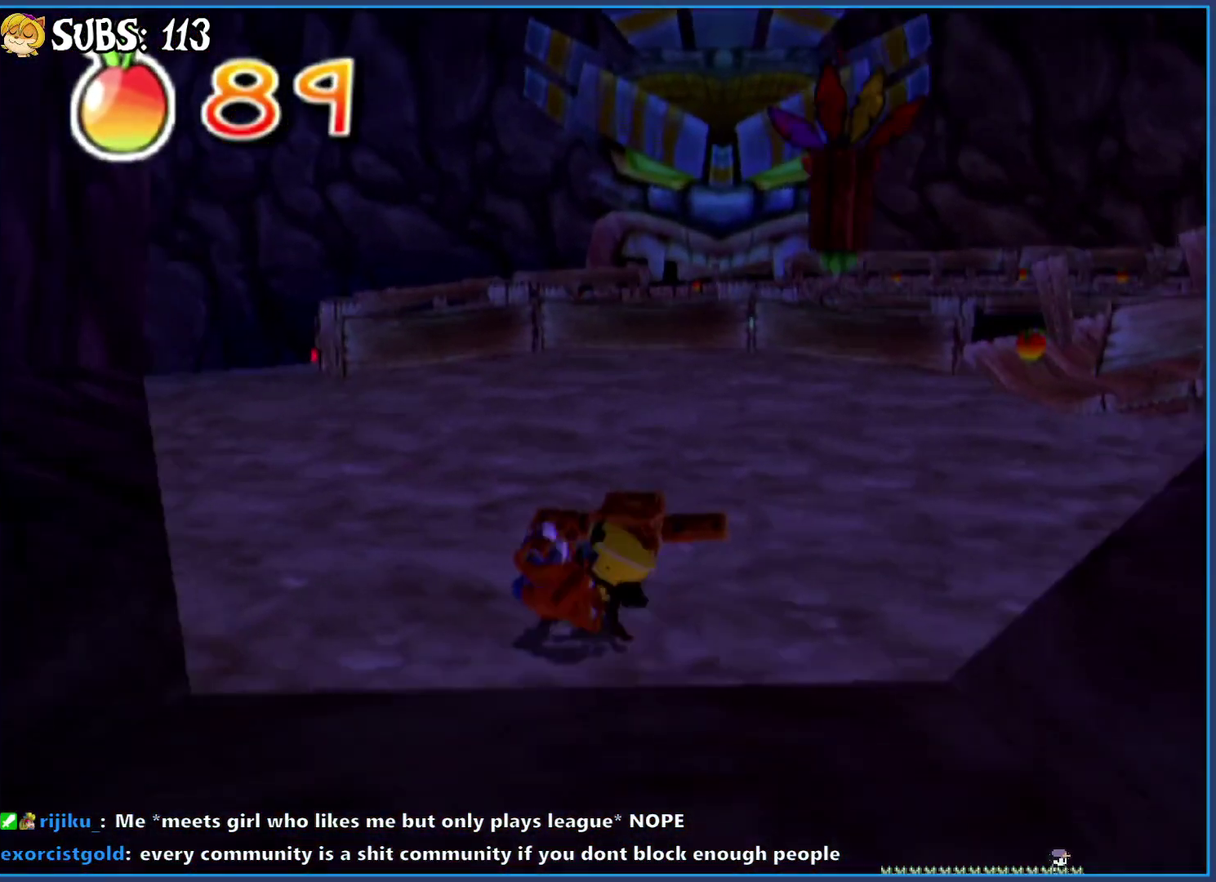
{"buttons": [], "left_stick": "right", "right_stick": "center", "events": [[317, "left_stick", "right"]]}
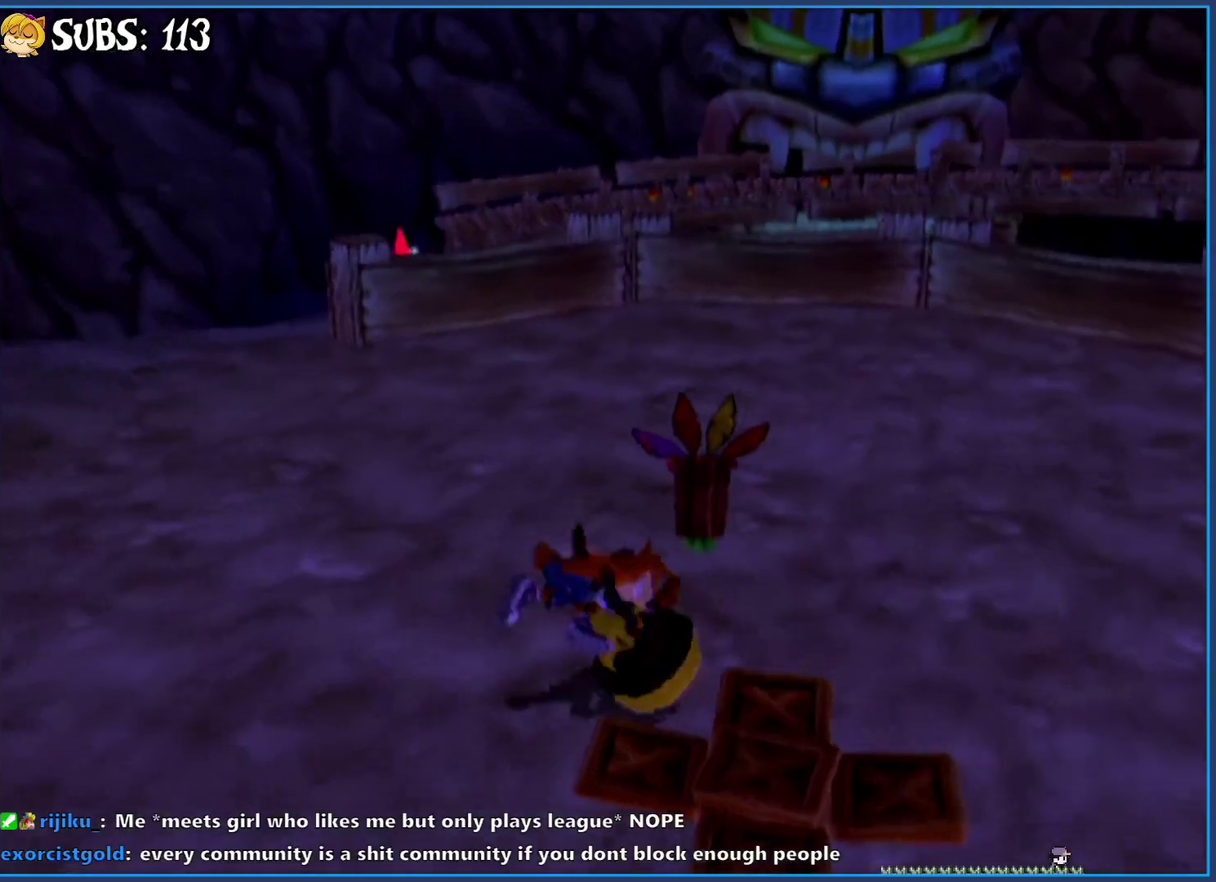
{"buttons": [], "left_stick": "up", "right_stick": "center", "events": [[217, "left_stick", "up-right"], [317, "left_stick", "up"]]}
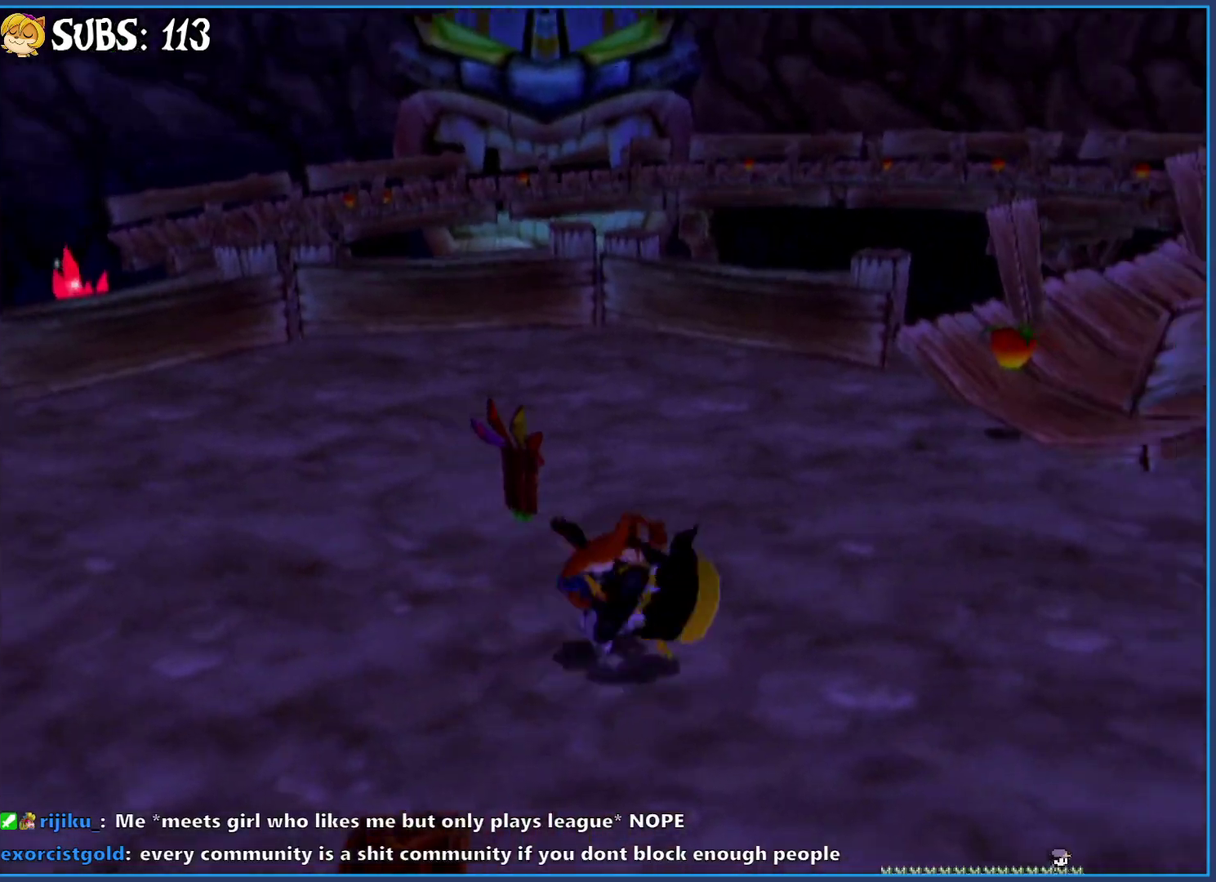
{"buttons": [], "left_stick": "right", "right_stick": "center", "events": [[17, "left_stick", "up-right"], [150, "left_stick", "up"], [250, "left_stick", "up-right"], [350, "left_stick", "right"]]}
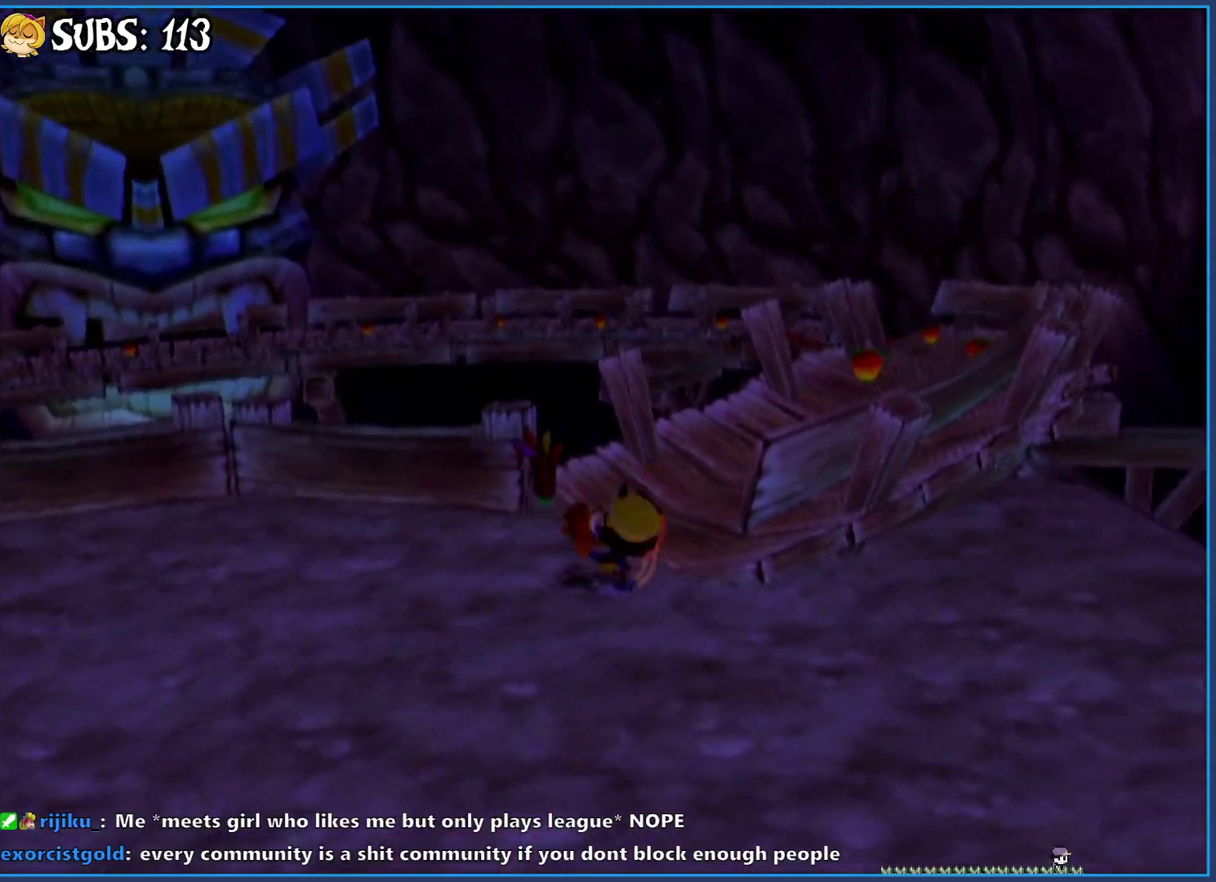
{"buttons": [], "left_stick": "up-left", "right_stick": "center", "events": [[167, "left_stick", "up-right"], [300, "left_stick", "up"], [433, "left_stick", "up-left"]]}